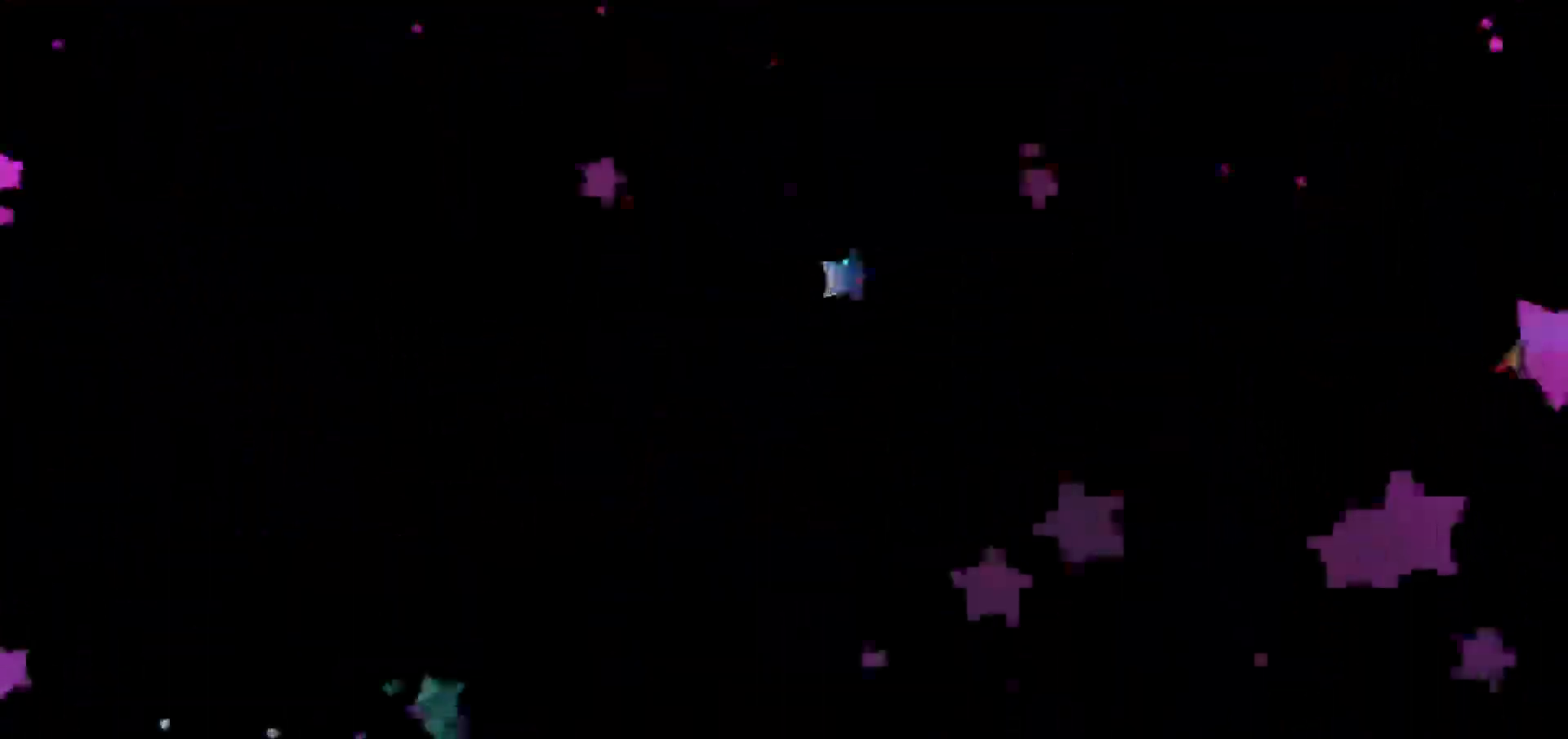
Gameplay with keyboard; each line is a JSON object with the keys held at the frame after it. "events" lists presses ("down") and releases ("up") of "dash", "demo", "down", "escape", "grab", "jump", "jump2", "left", "return", "right", "talk" and "up" between this image and that frame as [ms after this image, input, new state], when the widget could be followed in between. No other keys are recorded. Mouse input is not recorded. Key names are as the overlay labels them; some are game actions (e.g. jump) rather than physical keys.
{"keys": [], "events": []}
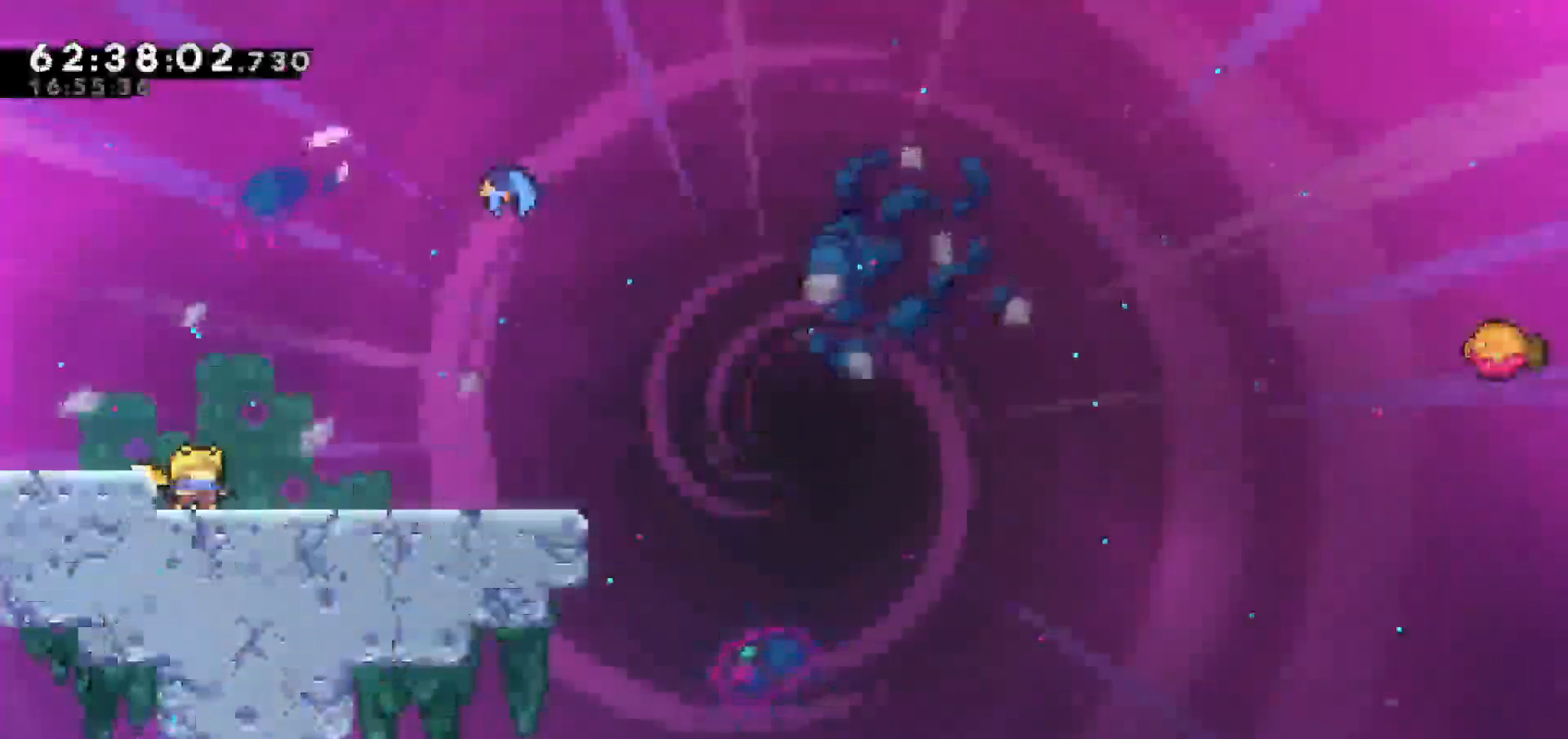
{"keys": ["jump"], "events": [[500, "jump", "down"]]}
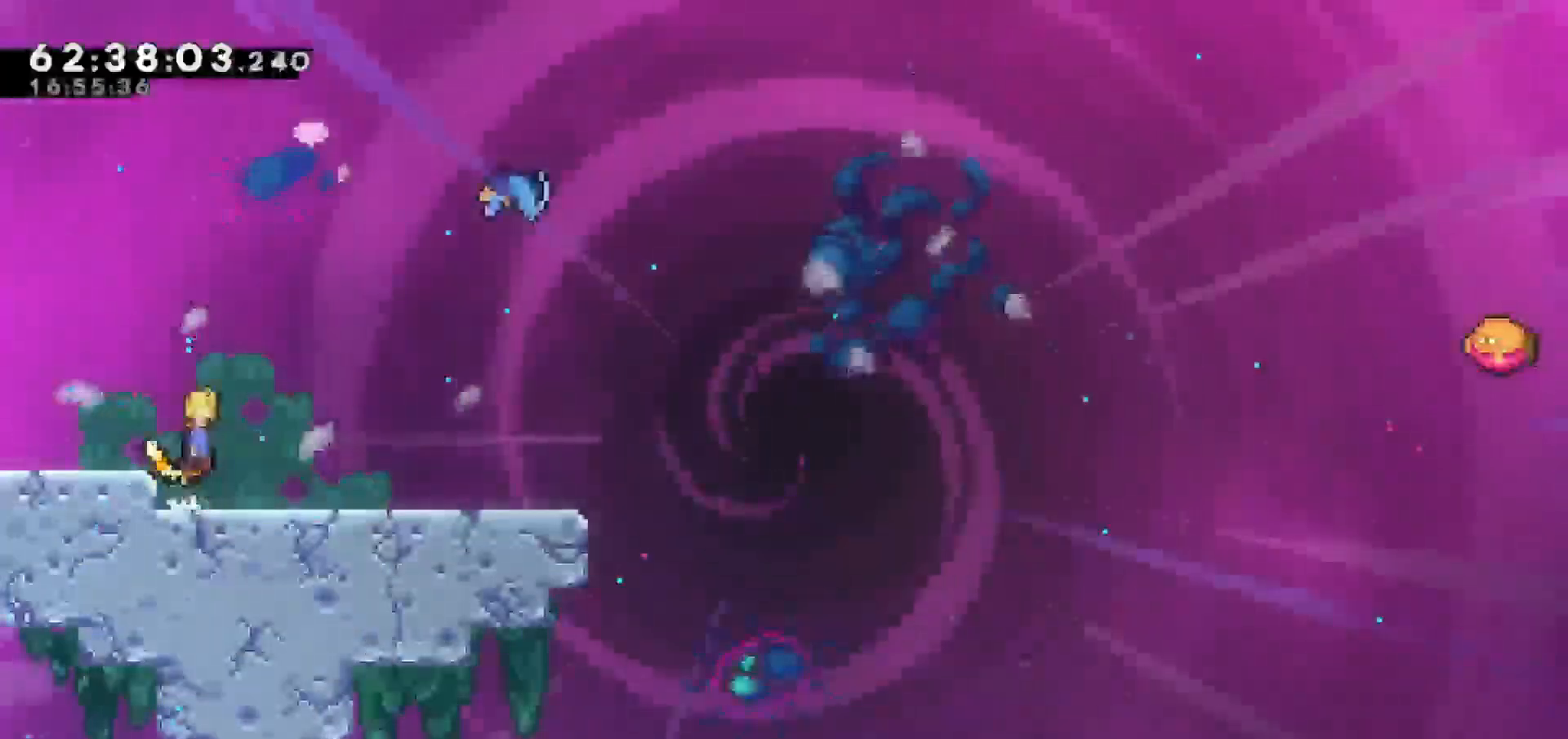
{"keys": ["dash", "down", "right"], "events": [[233, "down", "down"], [233, "right", "down"], [283, "jump", "up"], [367, "dash", "down"]]}
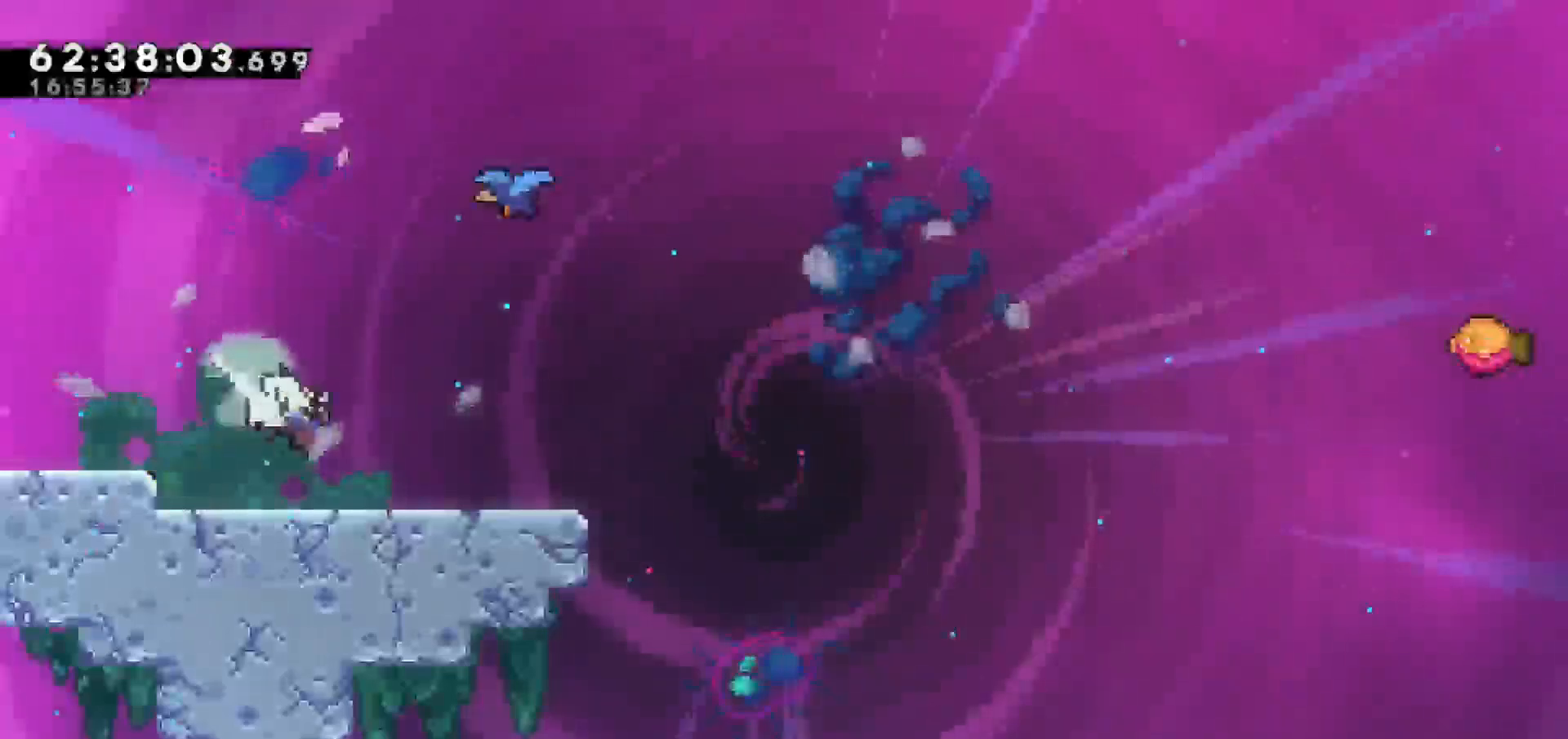
{"keys": ["grab", "left", "up"], "events": [[17, "down", "up"], [67, "dash", "up"], [117, "right", "up"], [117, "up", "down"], [167, "grab", "down"], [200, "dash", "down"], [200, "left", "down"], [350, "dash", "up"]]}
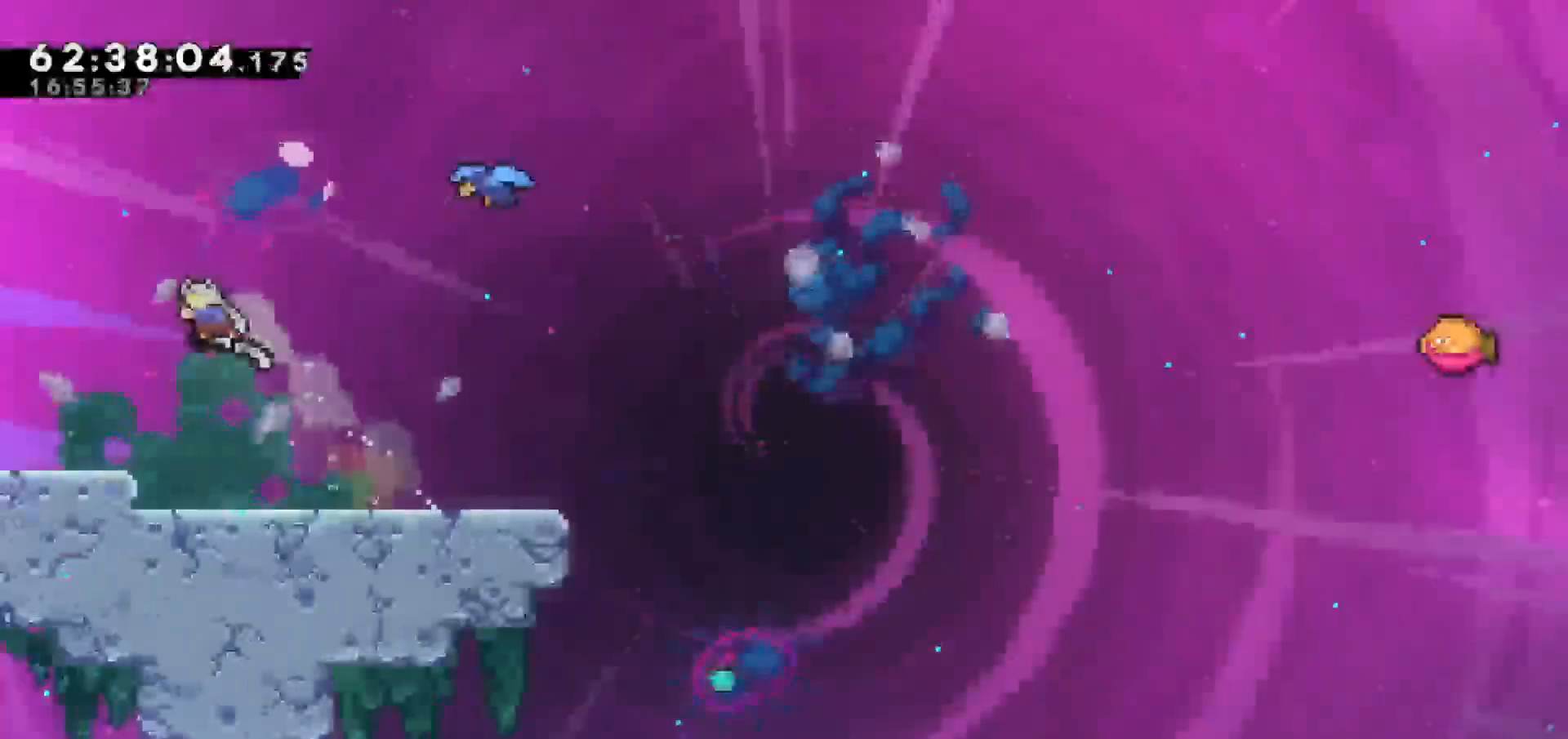
{"keys": ["right"], "events": [[133, "left", "up"], [167, "grab", "up"], [167, "up", "up"], [217, "right", "down"]]}
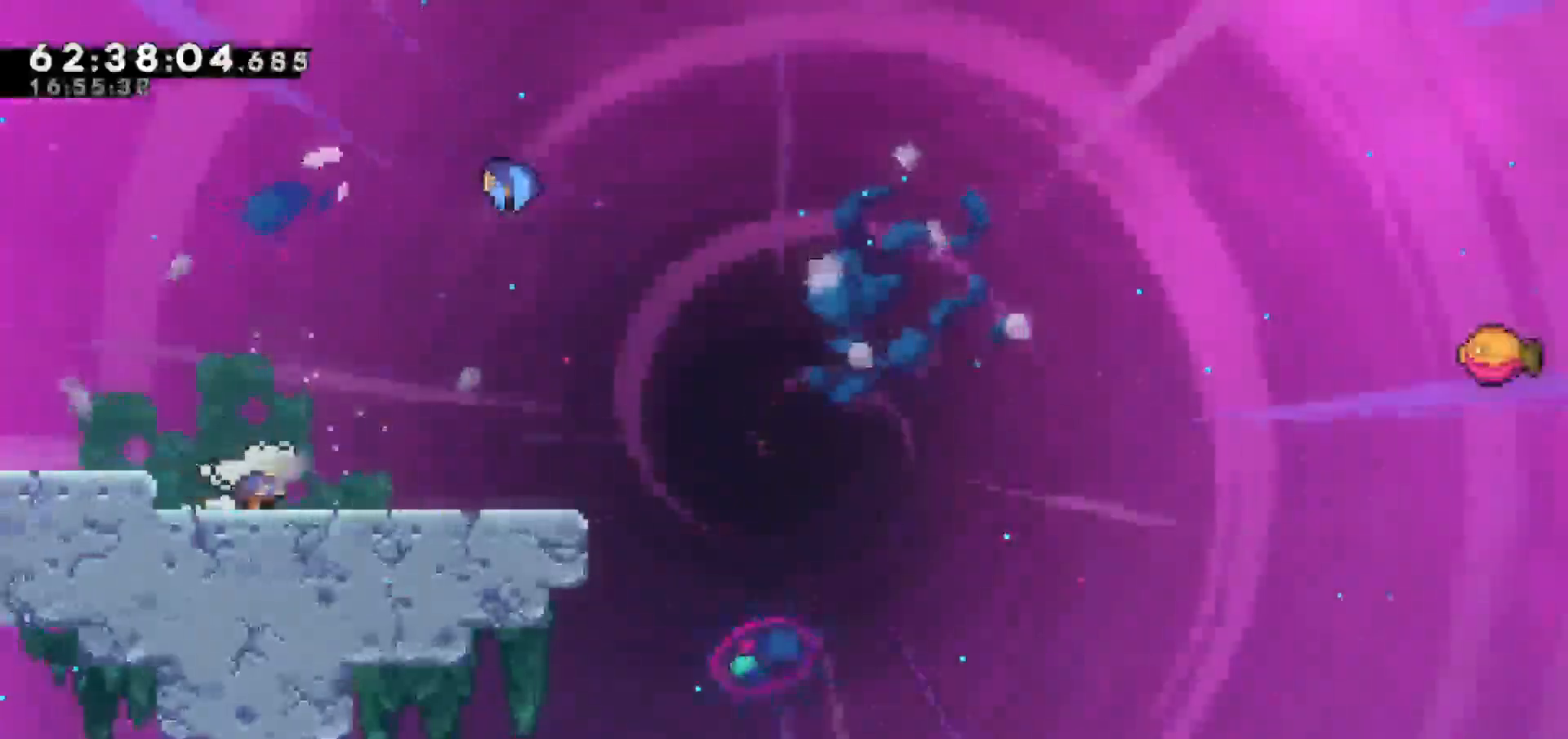
{"keys": ["jump", "up"], "events": [[383, "jump", "down"], [383, "up", "down"], [467, "right", "up"]]}
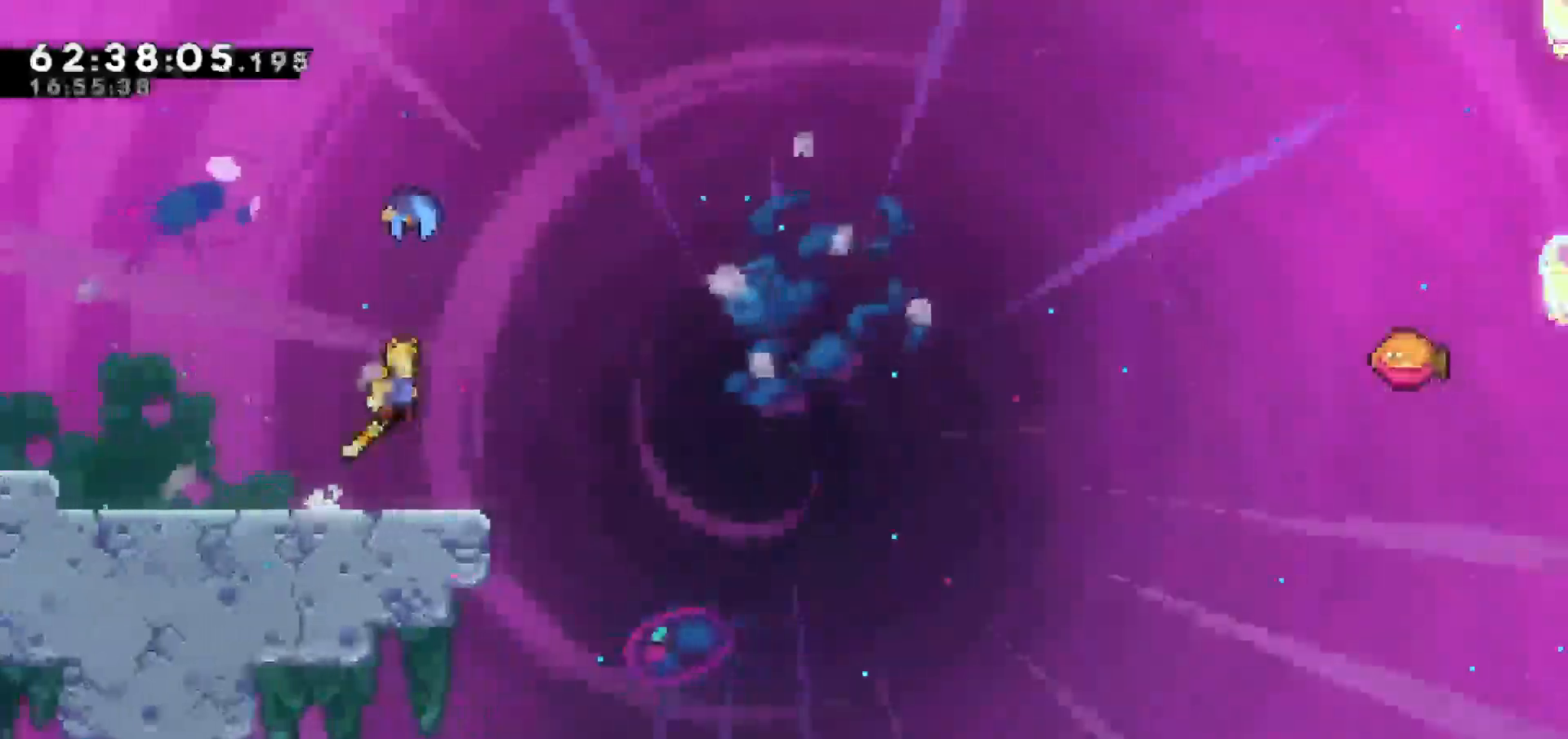
{"keys": [], "events": [[67, "jump", "up"], [117, "dash", "down"], [300, "dash", "up"], [433, "up", "up"]]}
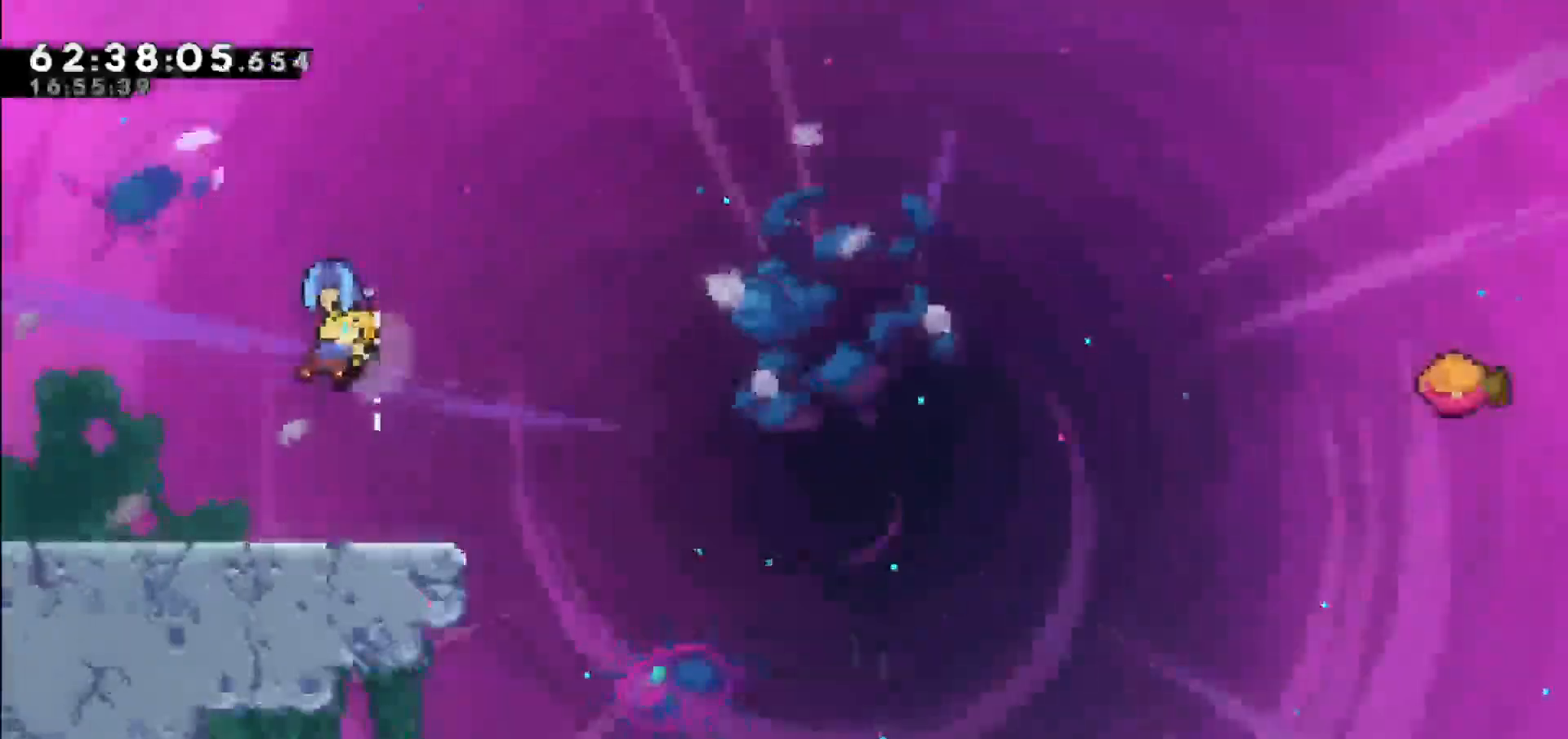
{"keys": ["right"], "events": [[217, "right", "down"]]}
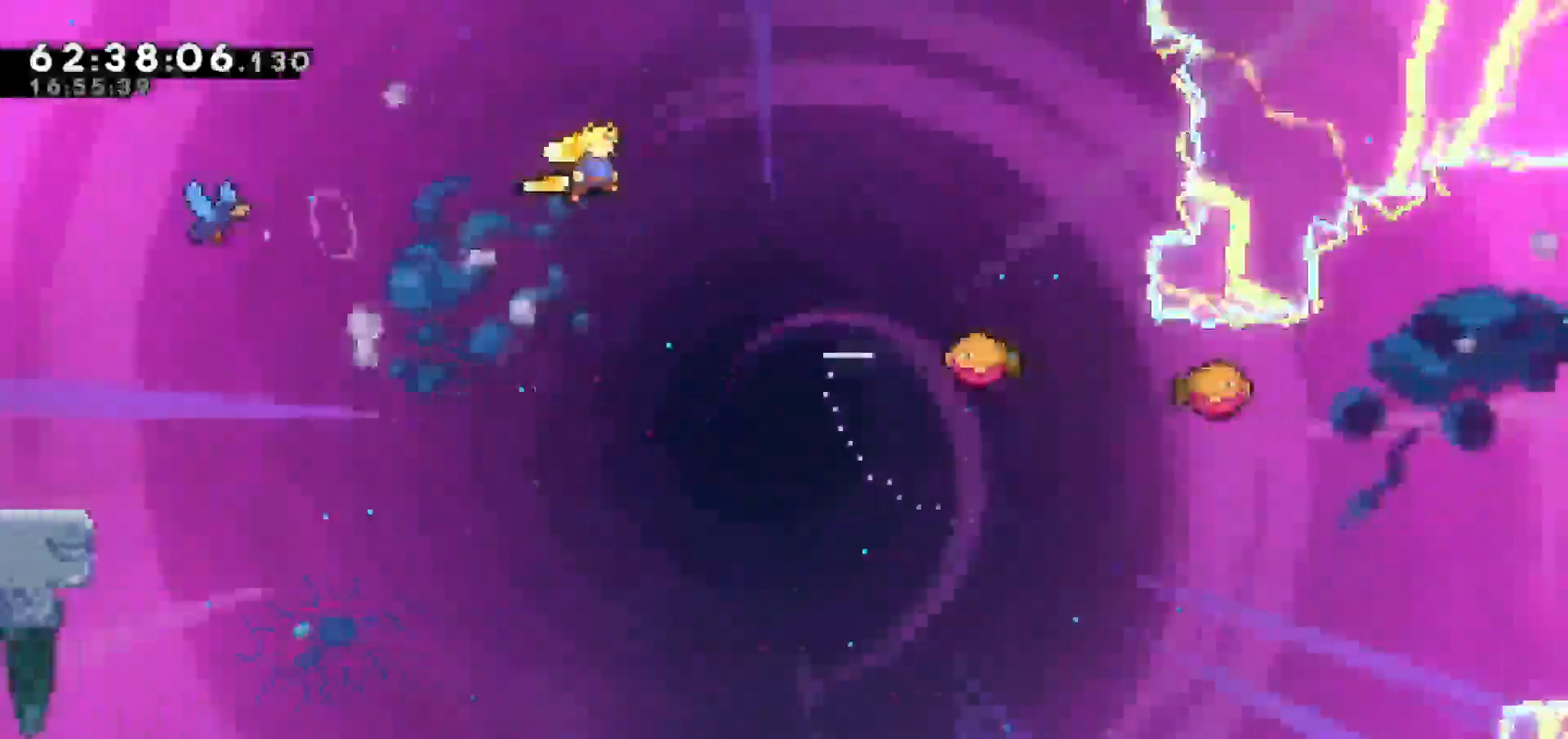
{"keys": ["jump"], "events": [[233, "right", "up"], [383, "jump", "down"]]}
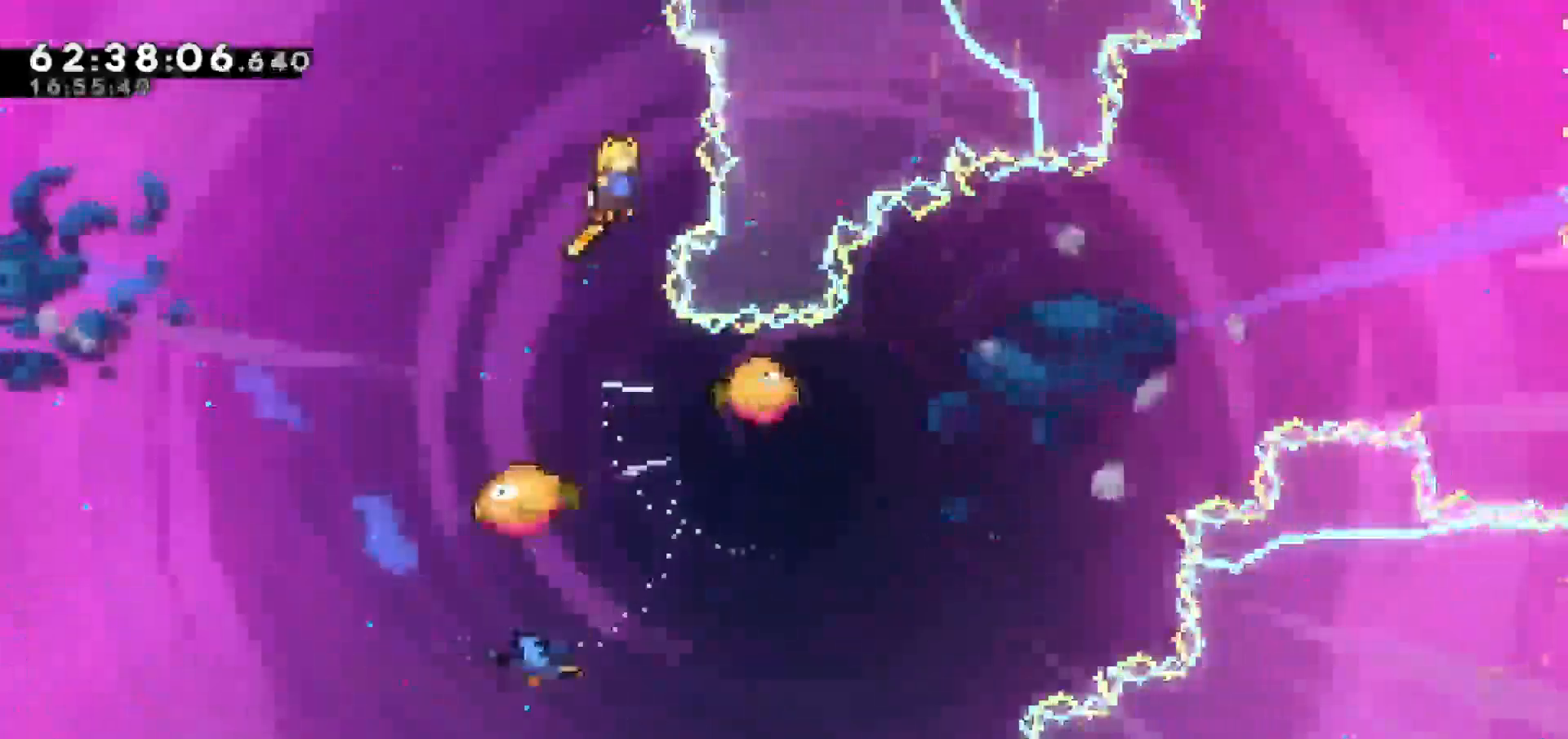
{"keys": []}
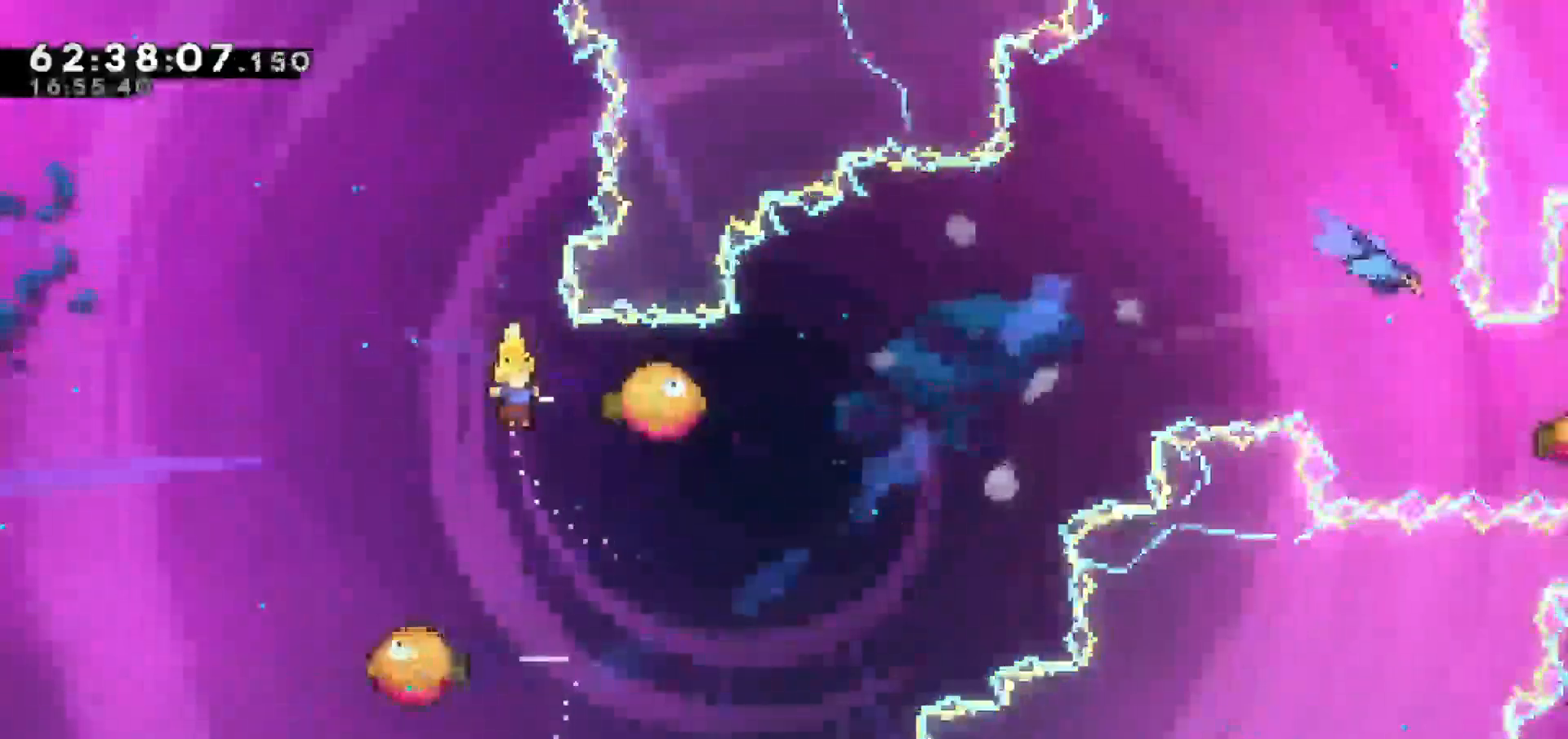
{"keys": [], "events": []}
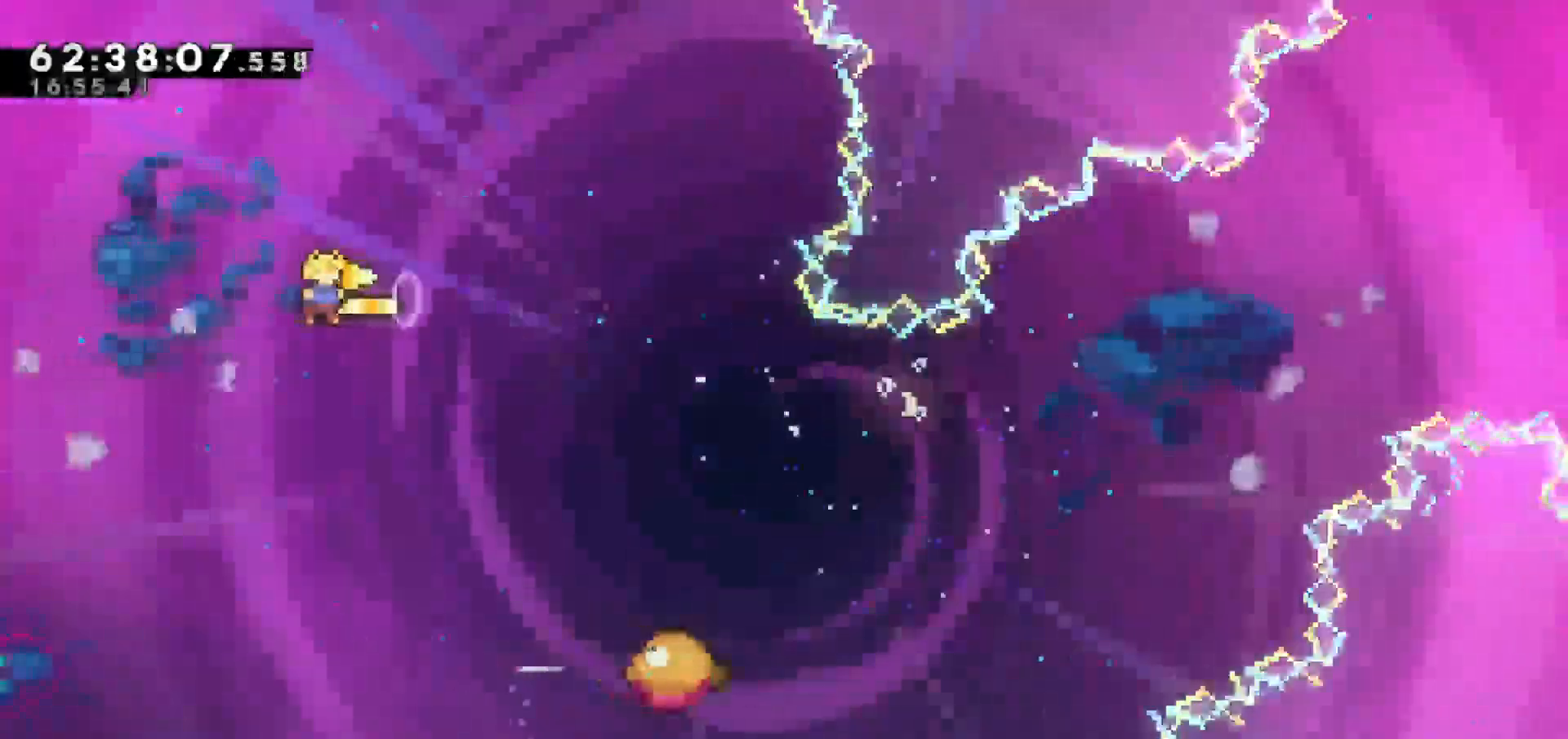
{"keys": ["dash", "left", "up"], "events": [[50, "left", "down"], [150, "up", "down"], [333, "dash", "down"]]}
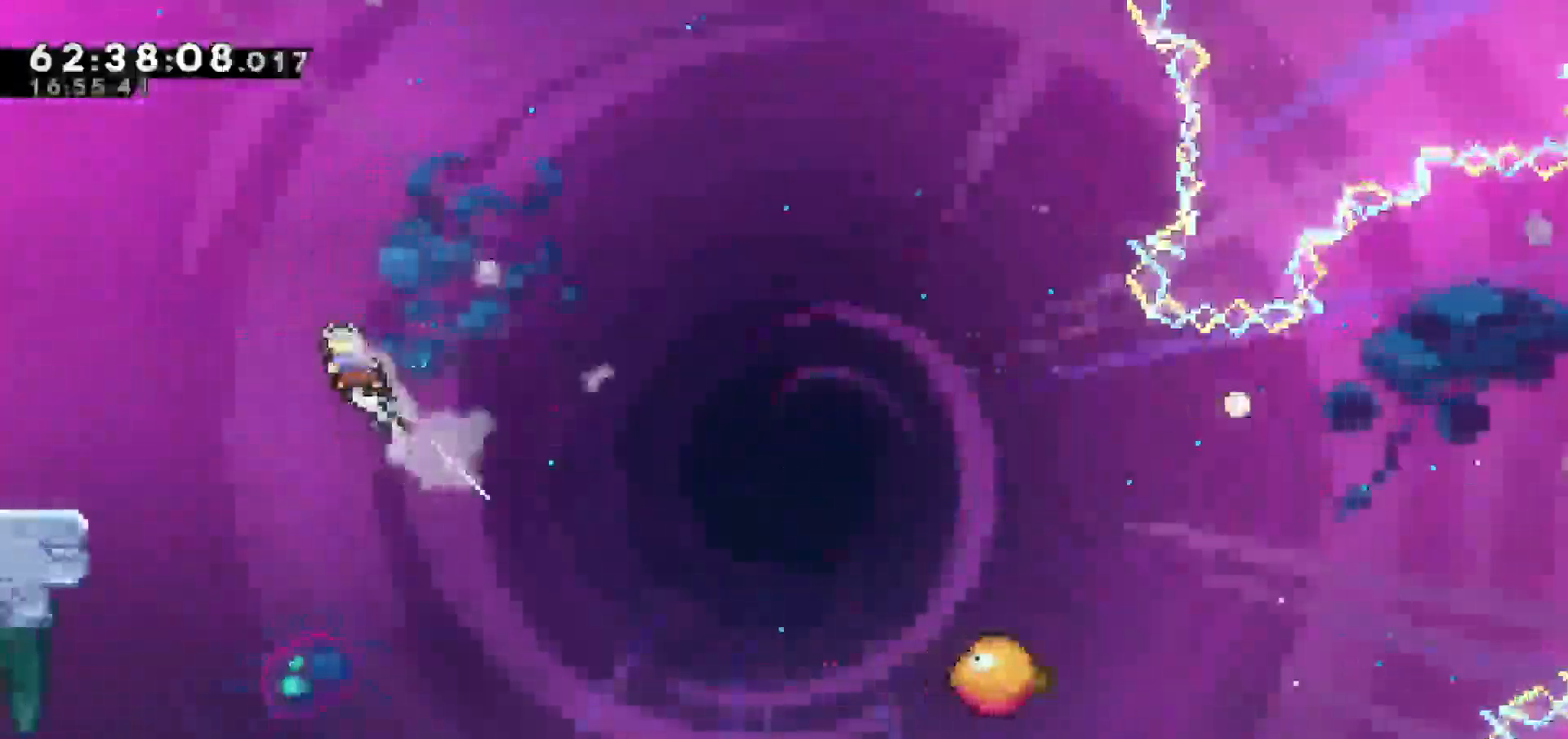
{"keys": ["grab", "left", "up"], "events": [[117, "grab", "down"], [167, "dash", "up"]]}
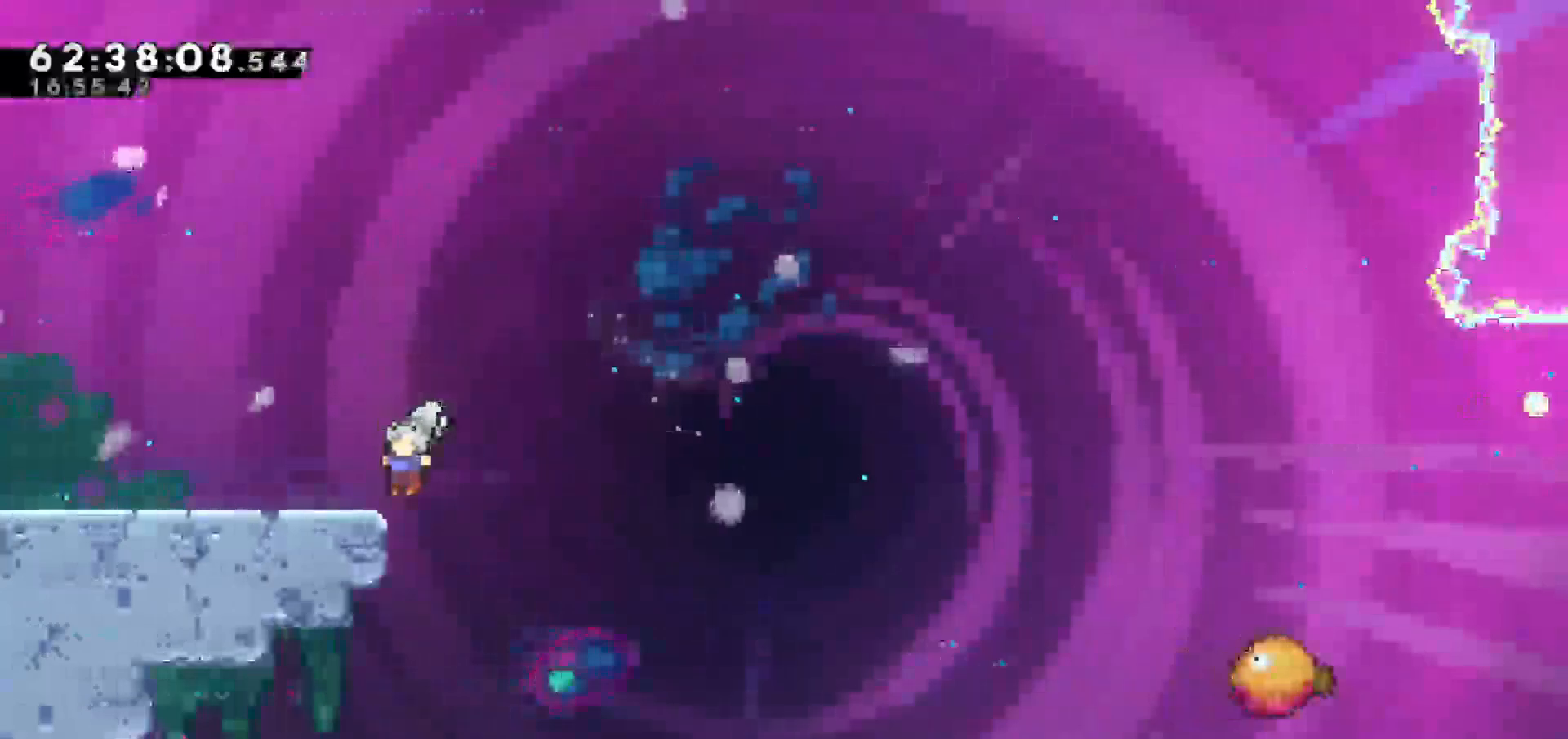
{"keys": ["grab", "left"], "events": [[417, "up", "up"]]}
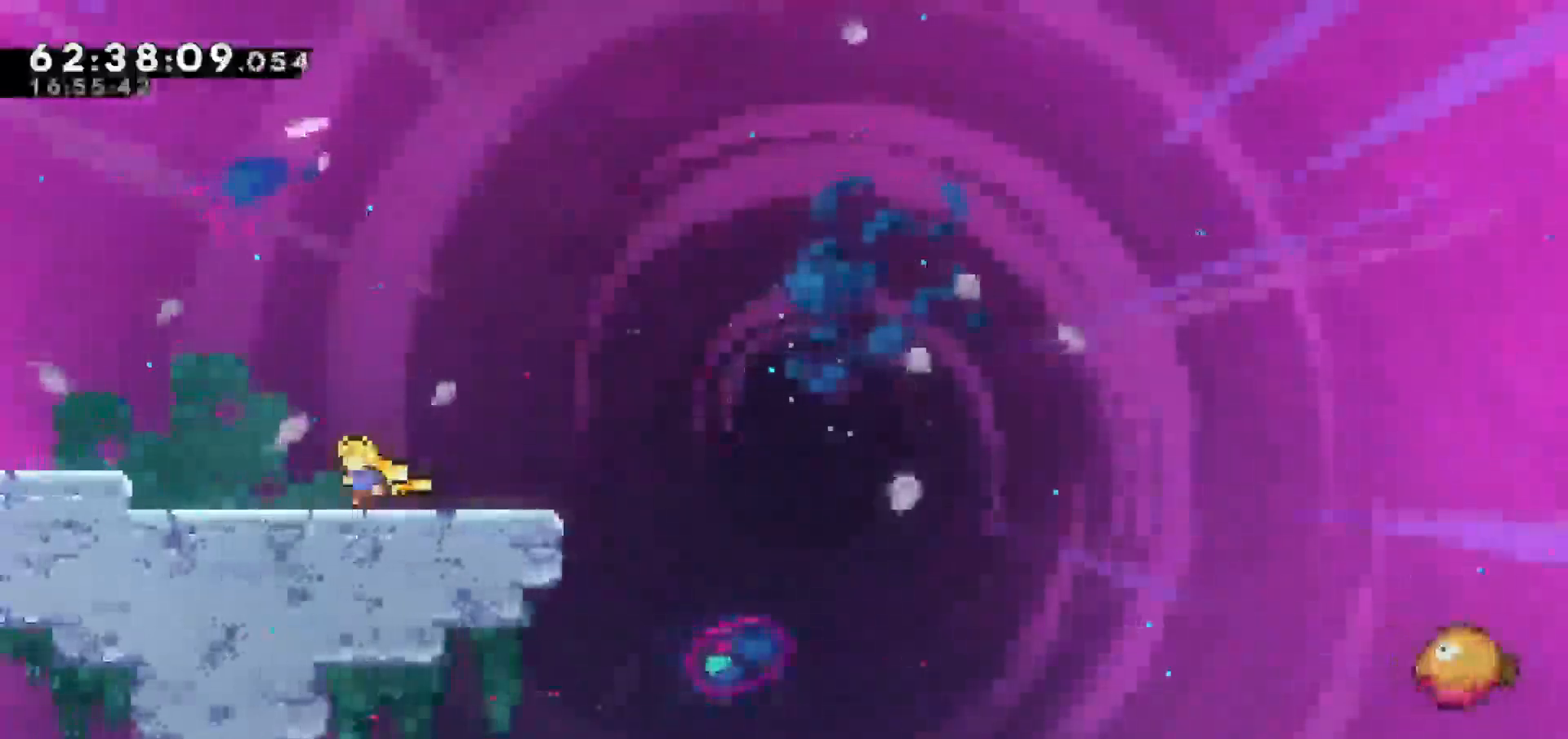
{"keys": [], "events": [[200, "grab", "up"], [283, "left", "up"], [333, "right", "down"], [417, "right", "up"]]}
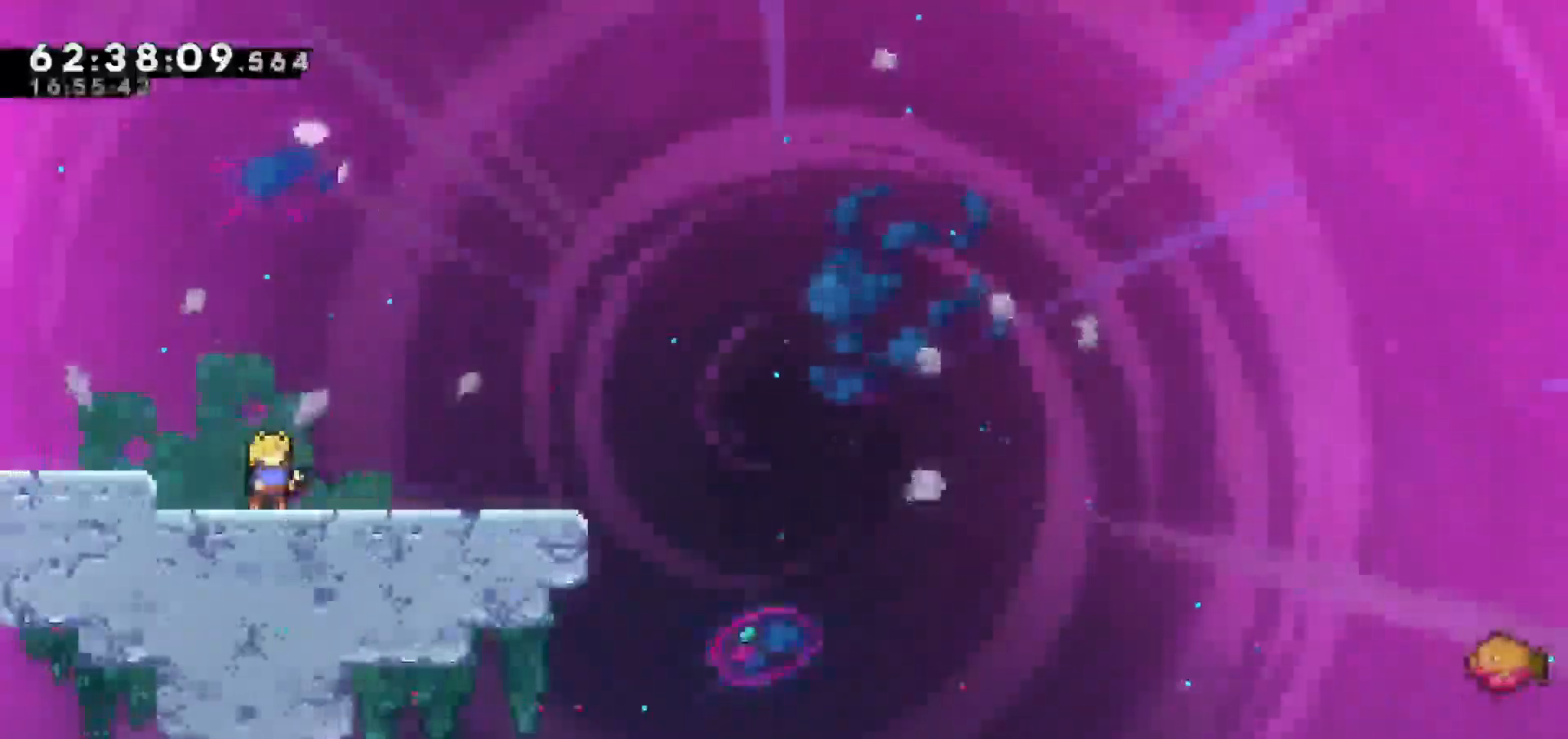
{"keys": [], "events": []}
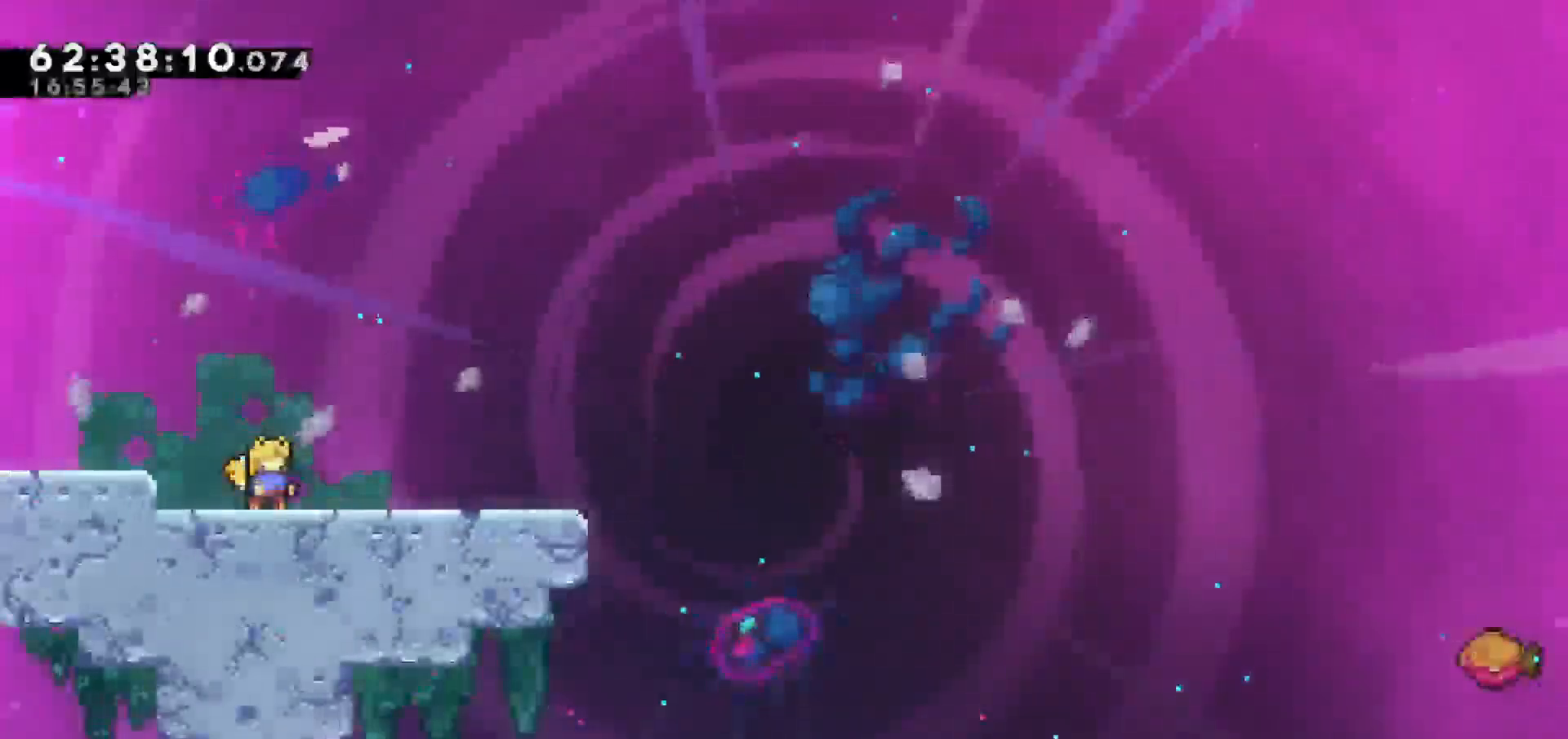
{"keys": ["jump"], "events": [[467, "jump", "down"]]}
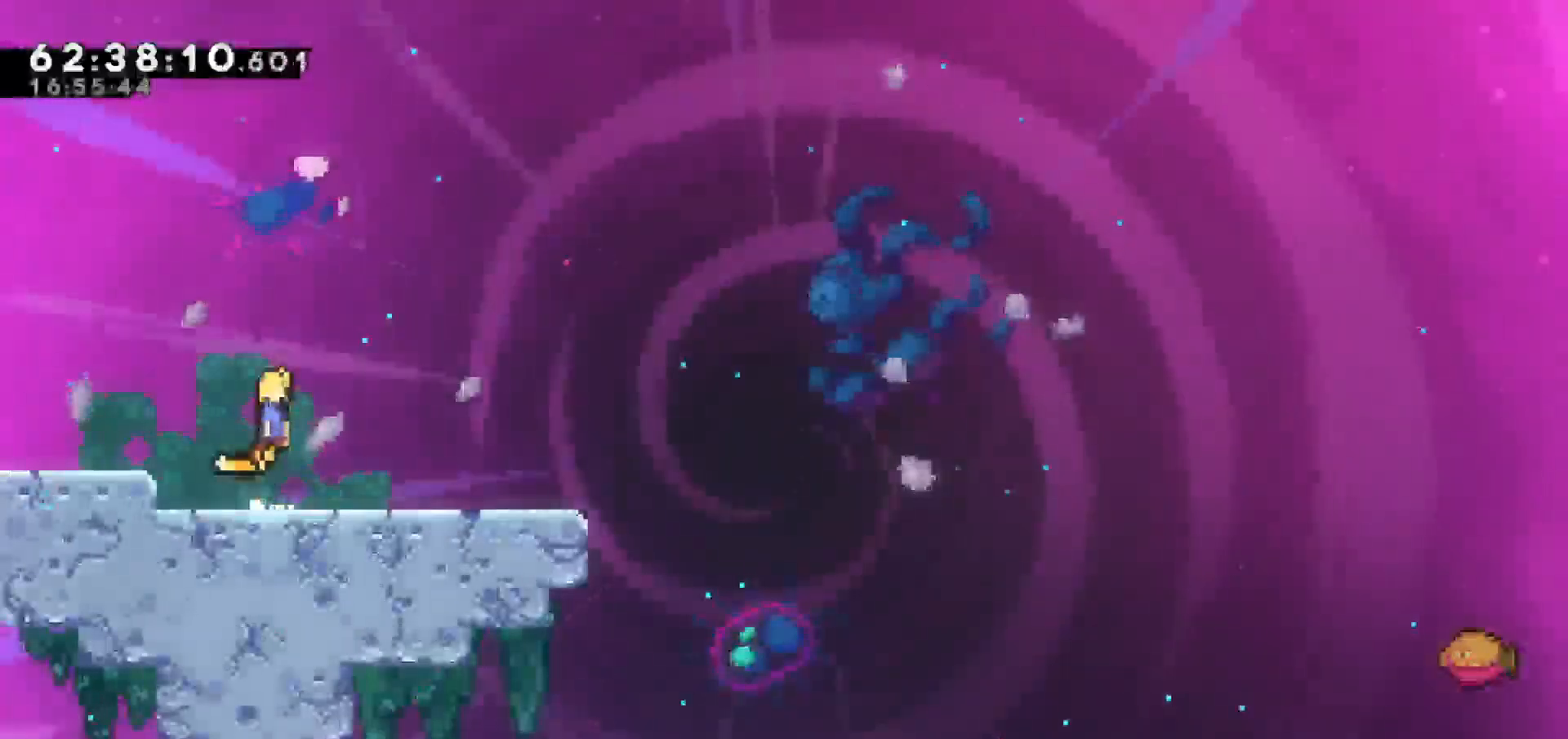
{"keys": ["dash", "down", "jump", "right"], "events": [[183, "jump", "up"], [233, "down", "down"], [233, "right", "down"], [333, "dash", "down"], [467, "jump", "down"]]}
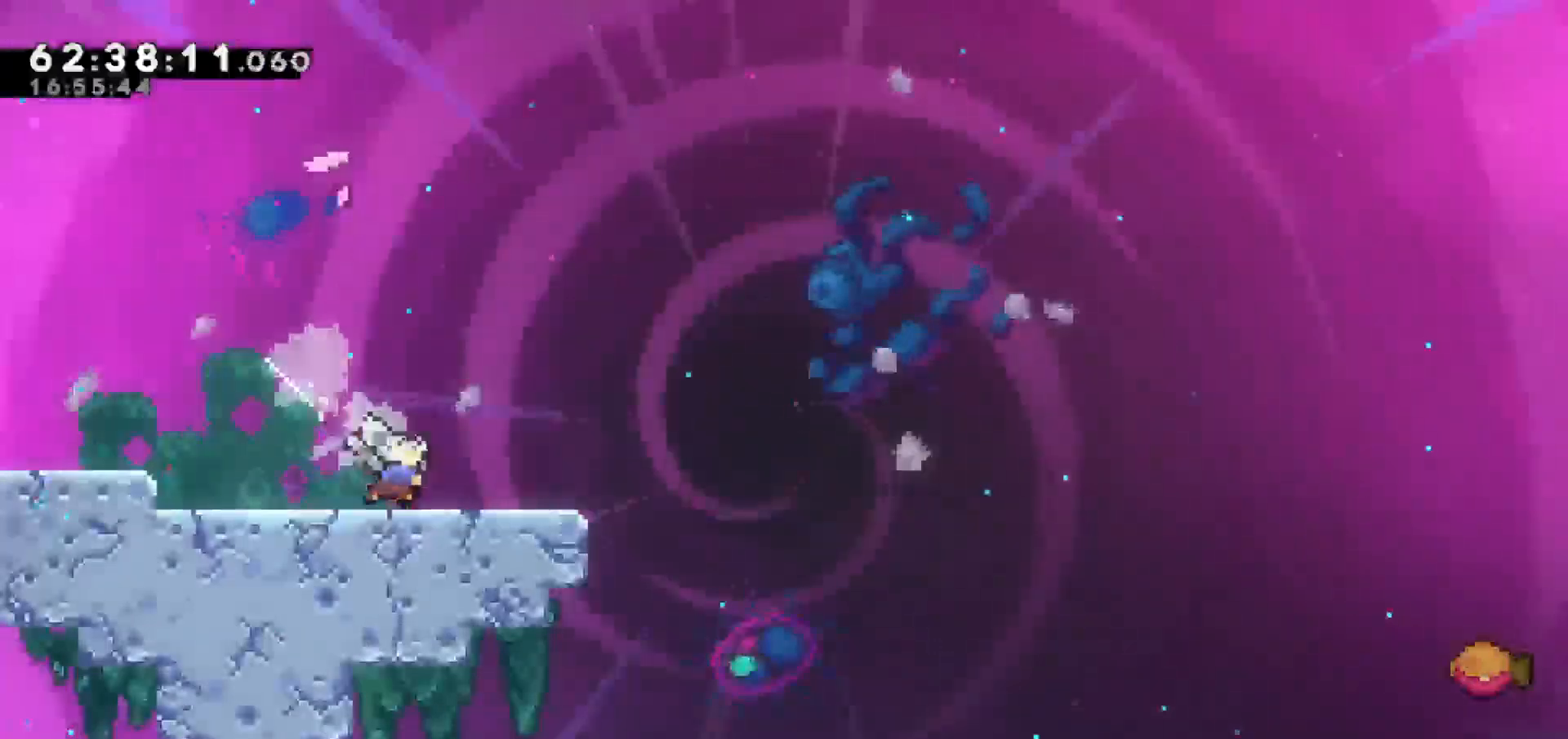
{"keys": ["jump", "right"], "events": [[17, "down", "up"], [117, "dash", "up"]]}